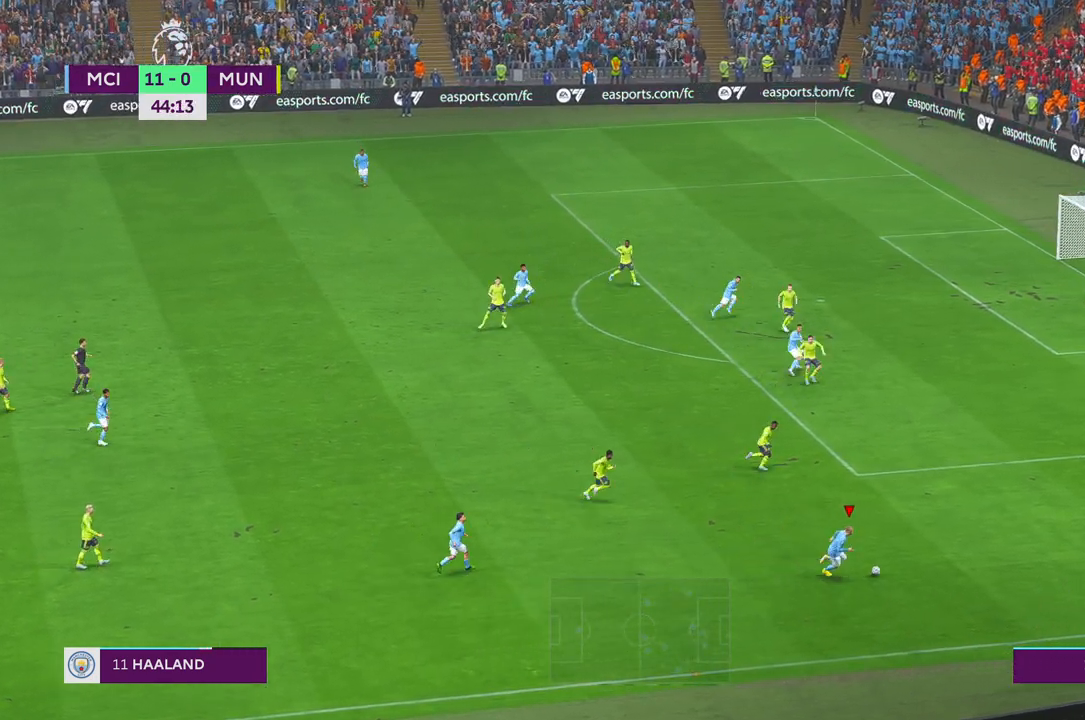
Gameplay with a controller (Xbox layout); each line is a JSON object with the inputs held at the frame after it. "events" lists button and stick changes between this image and that frame as [ms after this image, input, new state], when the widget could be followed in between. Not read: L3 R3.
{"buttons": ["R2"], "left_stick": "up-right", "right_stick": "center", "events": [[67, "right_stick", "center"], [117, "left_stick", "up-right"]]}
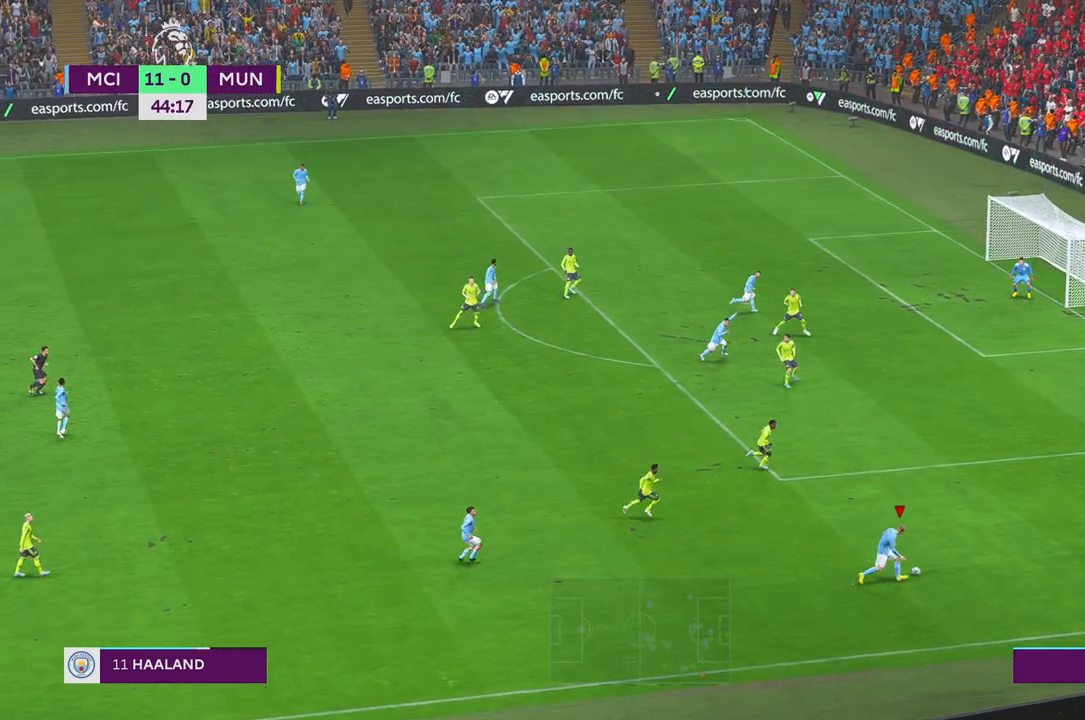
{"buttons": ["R2"], "left_stick": "up-left", "right_stick": "center", "events": [[500, "left_stick", "up-left"]]}
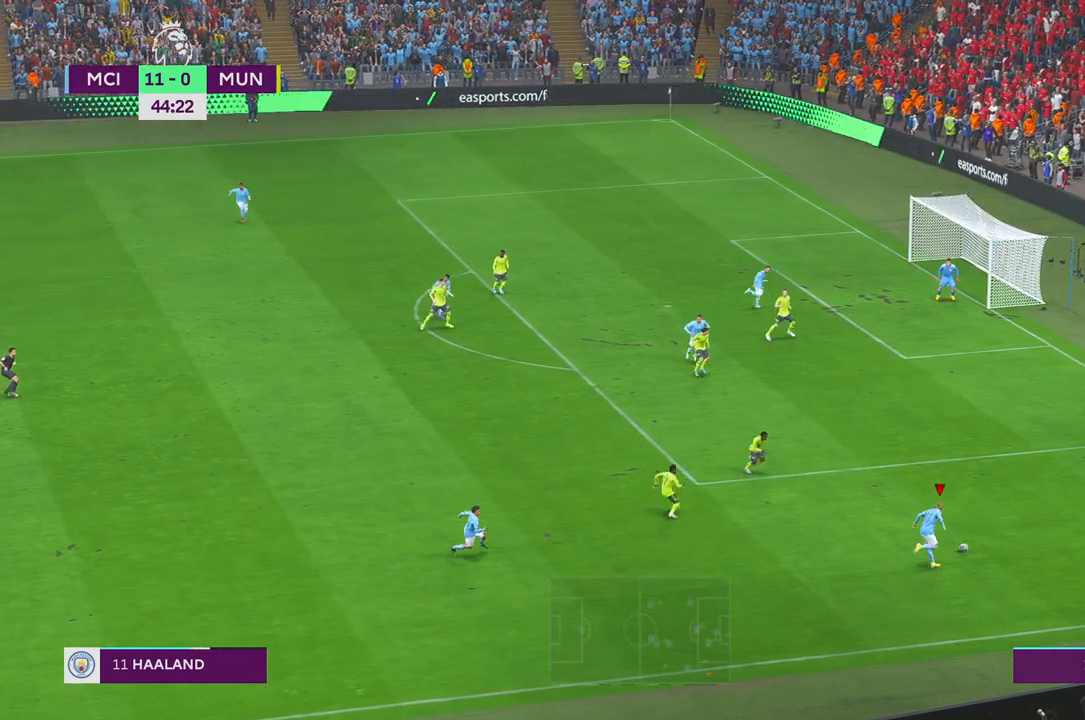
{"buttons": ["R2"], "left_stick": "left", "right_stick": "center", "events": [[67, "left_stick", "left"]]}
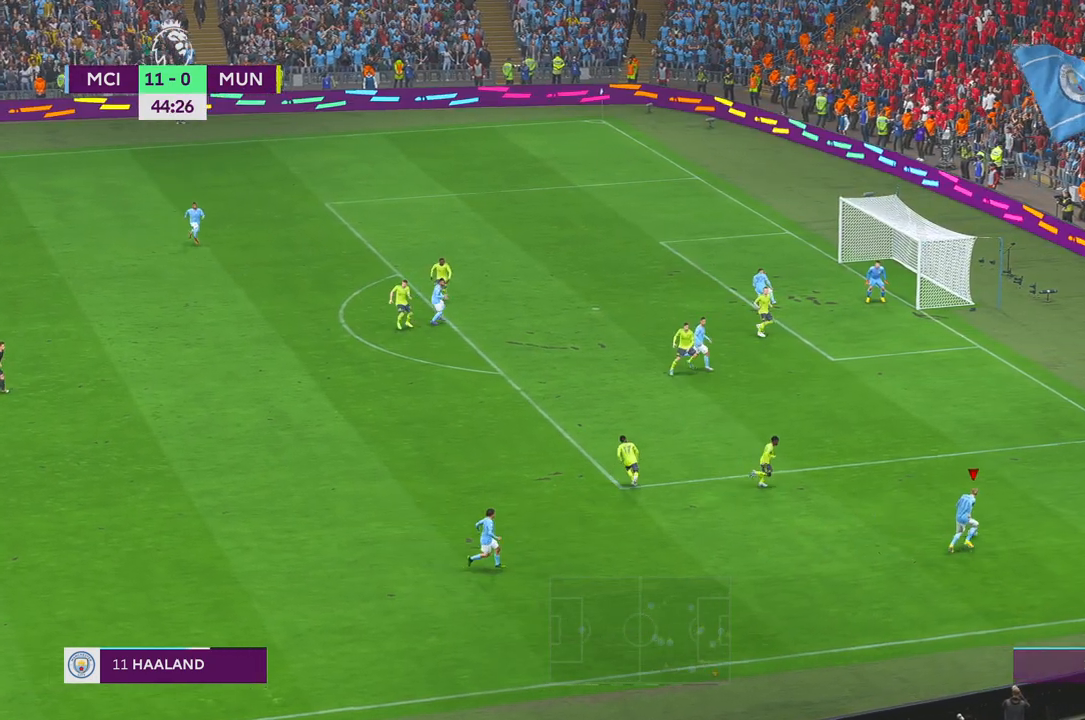
{"buttons": ["R2"], "left_stick": "down-left", "right_stick": "center", "events": [[283, "left_stick", "down-left"]]}
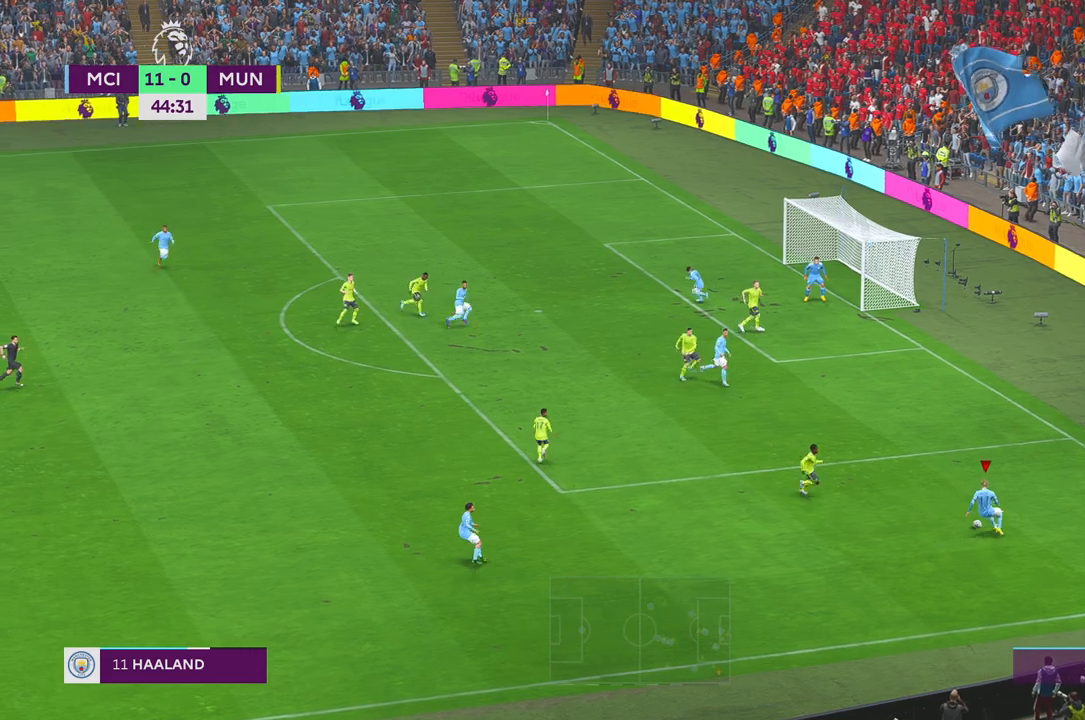
{"buttons": ["R2"], "left_stick": "left", "right_stick": "center", "events": [[217, "left_stick", "left"]]}
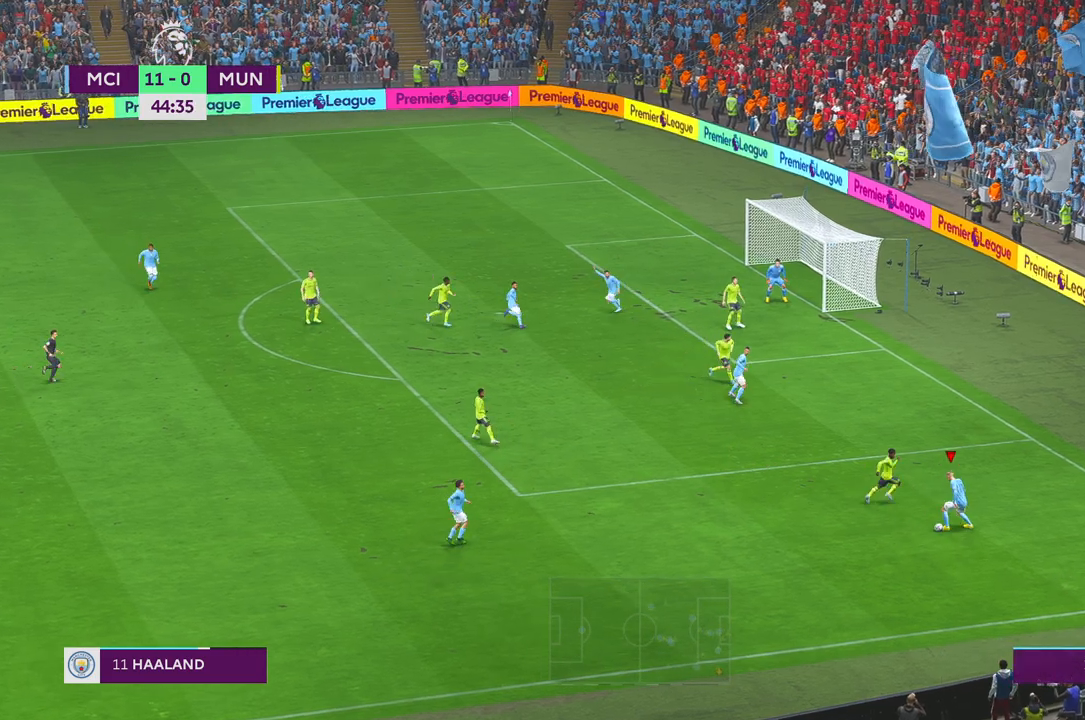
{"buttons": ["R2"], "left_stick": "up-left", "right_stick": "center", "events": [[50, "left_stick", "down-left"], [183, "left_stick", "left"], [417, "left_stick", "up-left"]]}
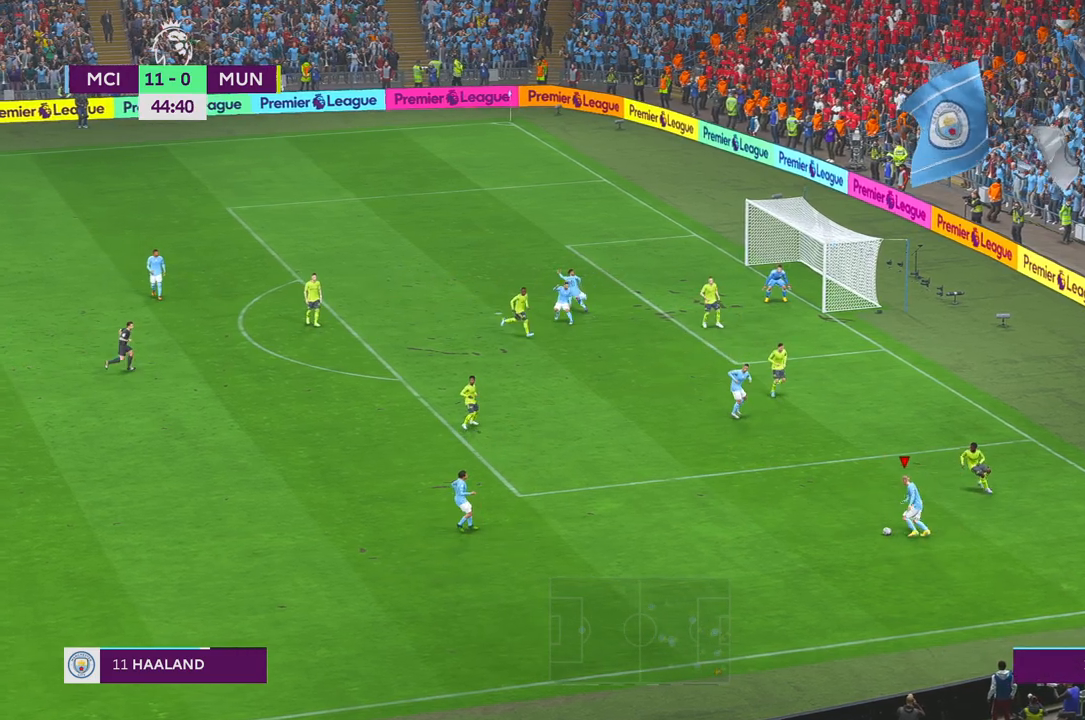
{"buttons": ["R2"], "left_stick": "up-left", "right_stick": "center", "events": []}
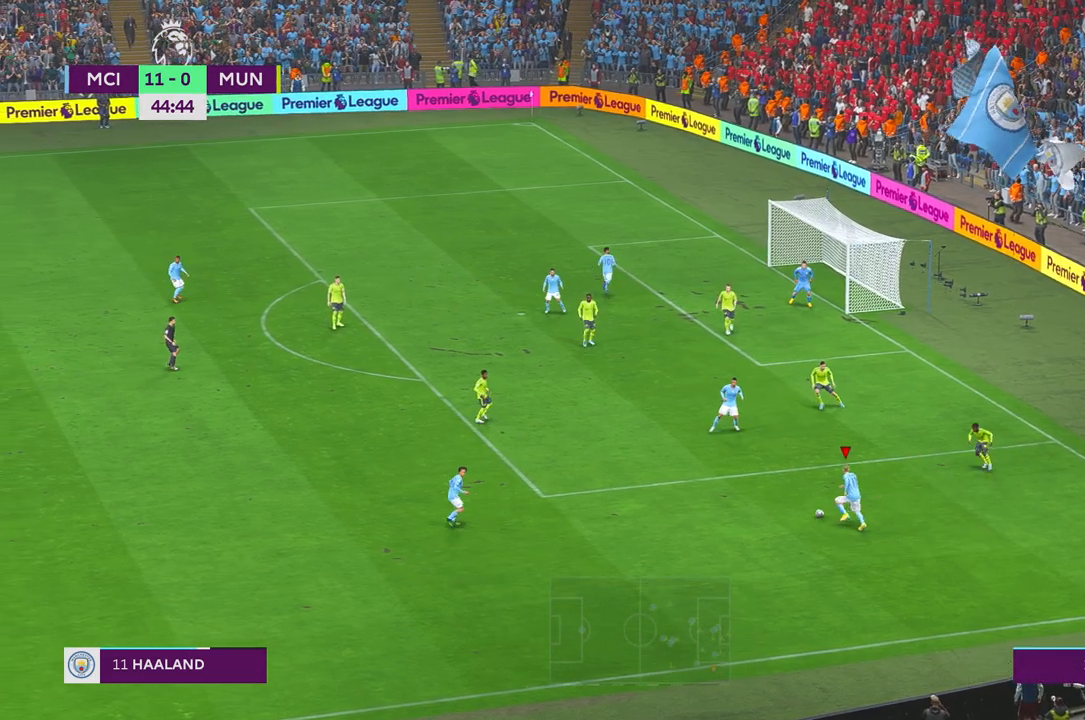
{"buttons": ["R2"], "left_stick": "up", "right_stick": "center", "events": [[267, "left_stick", "up"]]}
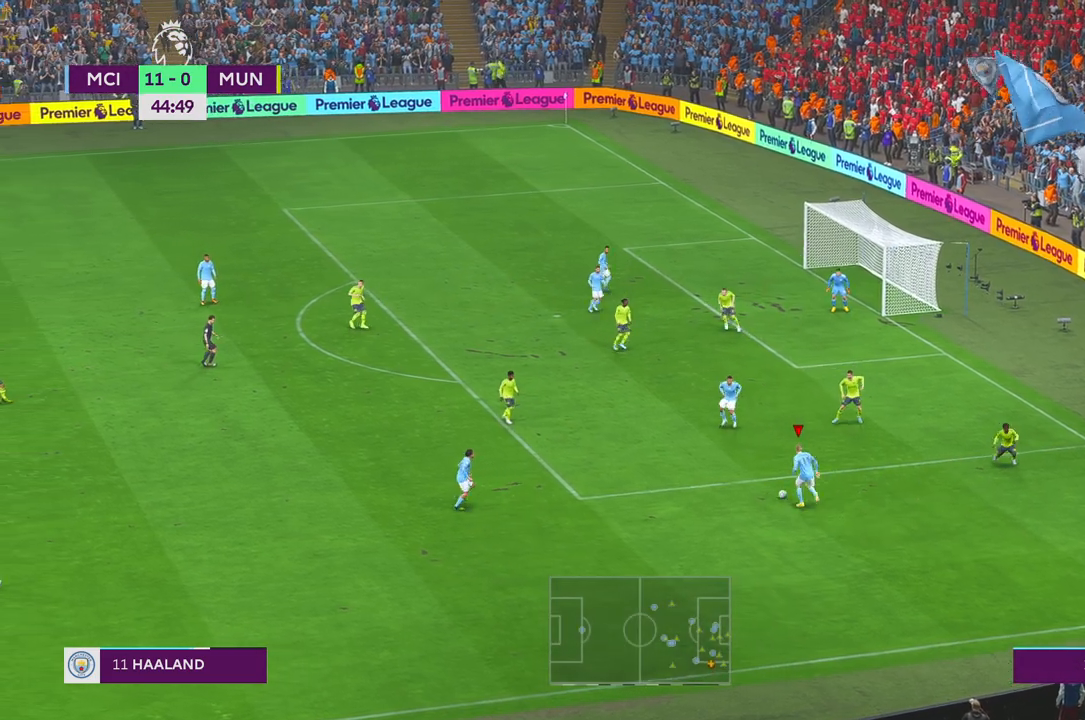
{"buttons": ["R2"], "left_stick": "up", "right_stick": "center", "events": []}
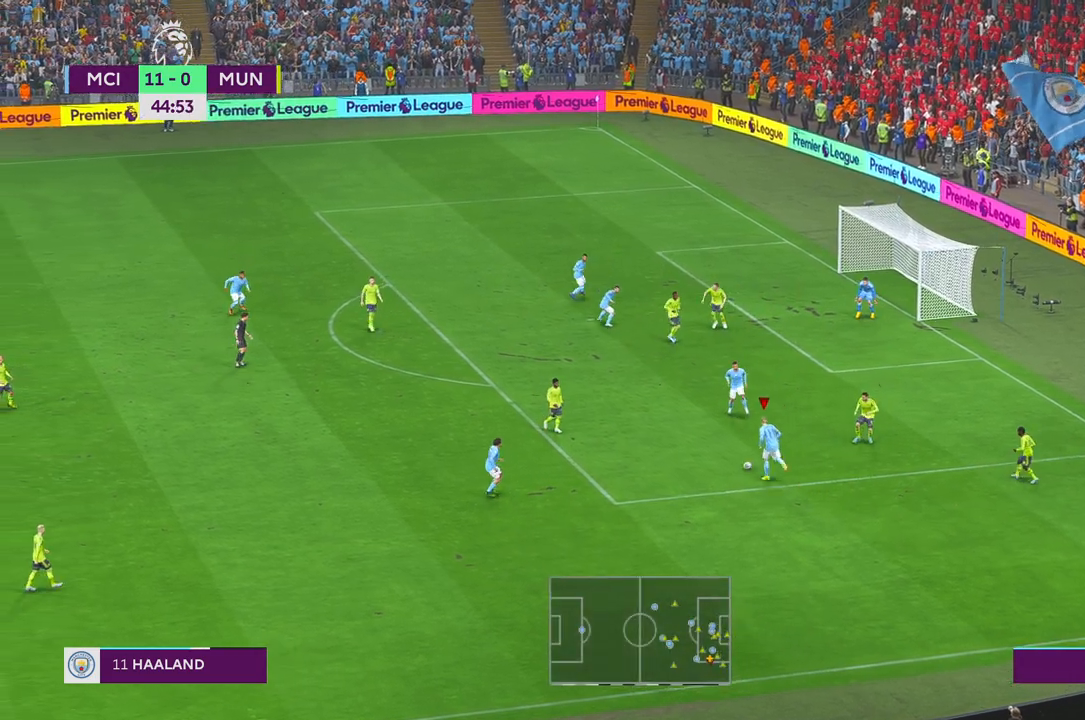
{"buttons": ["R2"], "left_stick": "up", "right_stick": "center", "events": []}
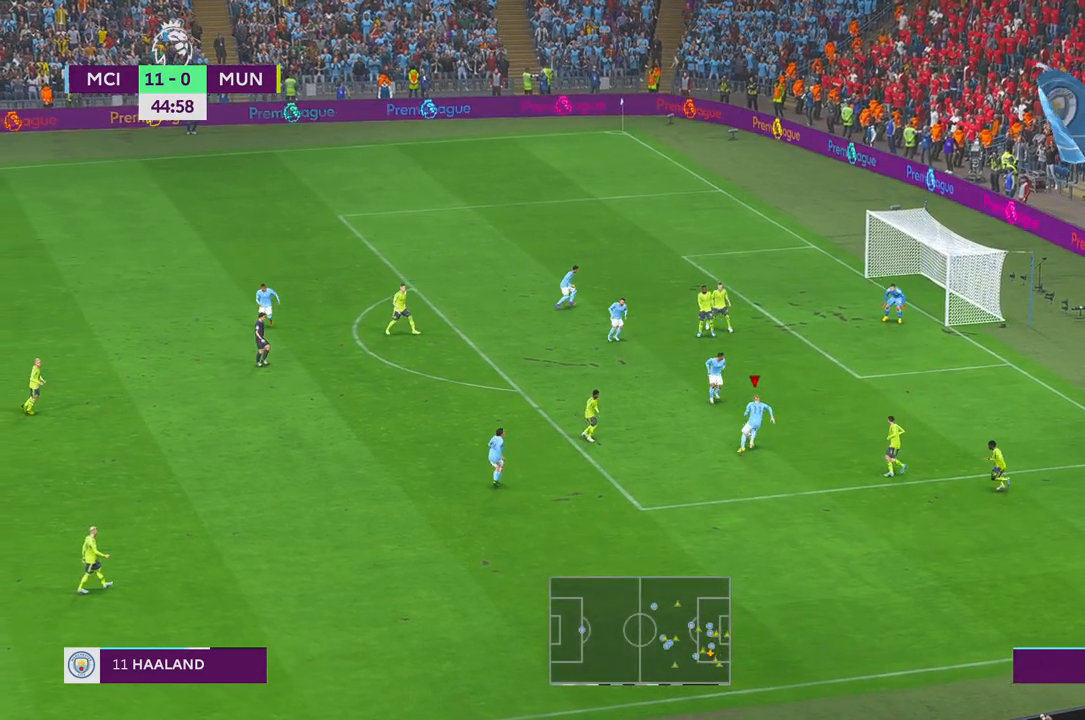
{"buttons": [], "left_stick": "up", "right_stick": "center", "events": [[367, "R2", "up"]]}
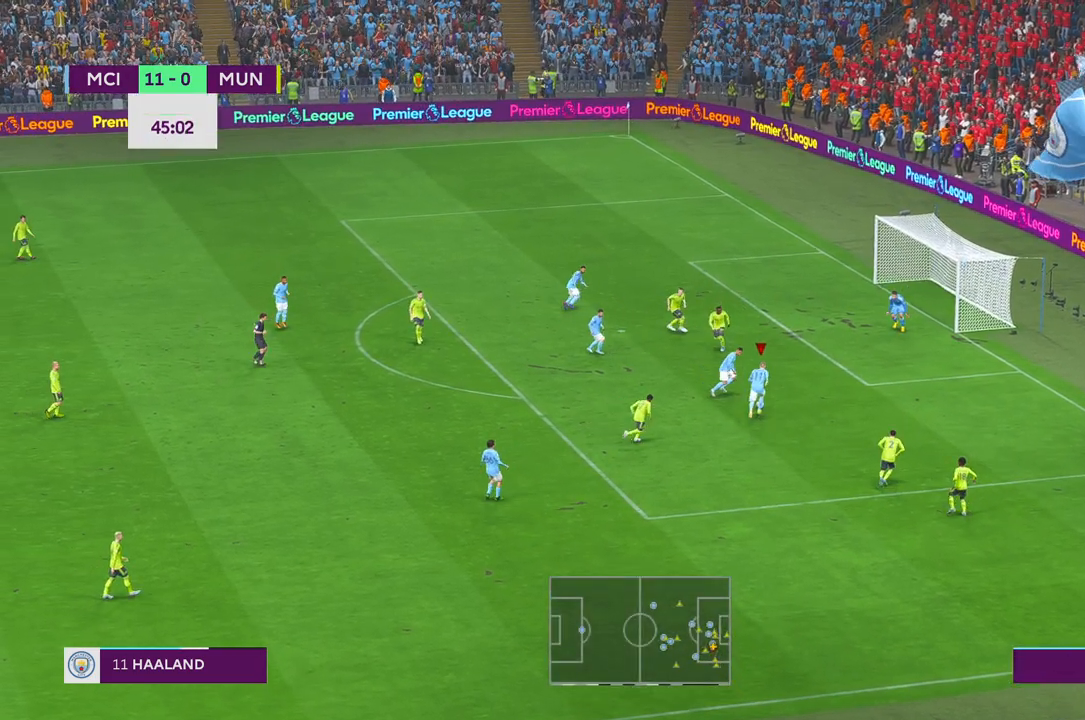
{"buttons": [], "left_stick": "up", "right_stick": "center", "events": []}
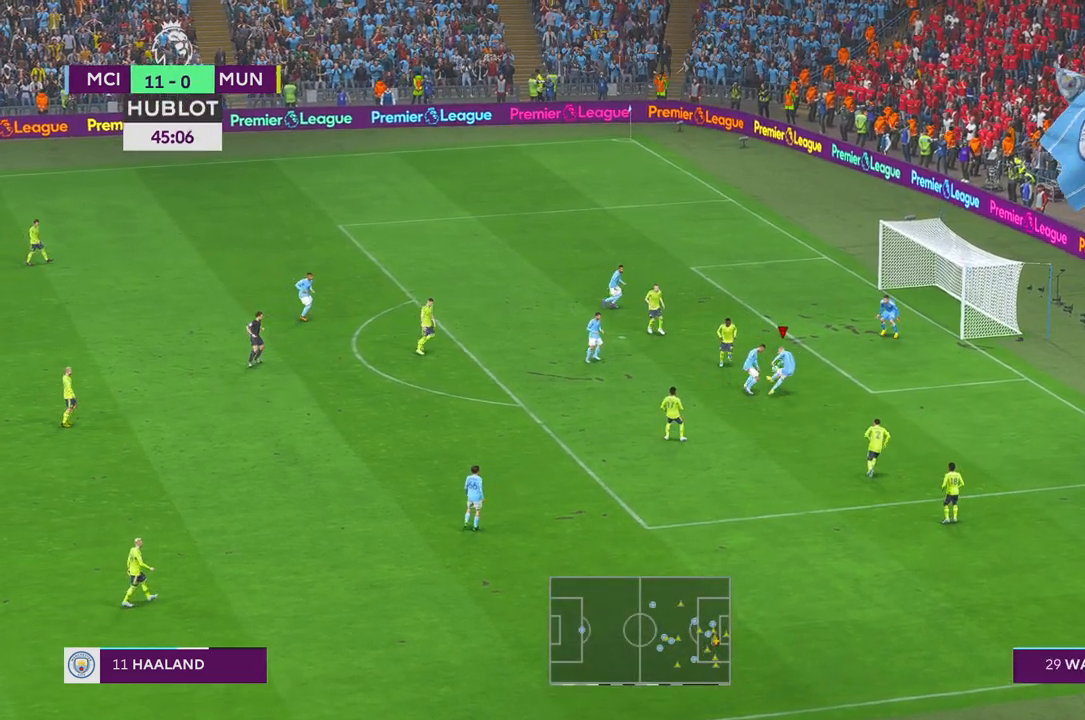
{"buttons": [], "left_stick": "down-right", "right_stick": "center", "events": [[167, "left_stick", "right"], [217, "left_stick", "down-right"]]}
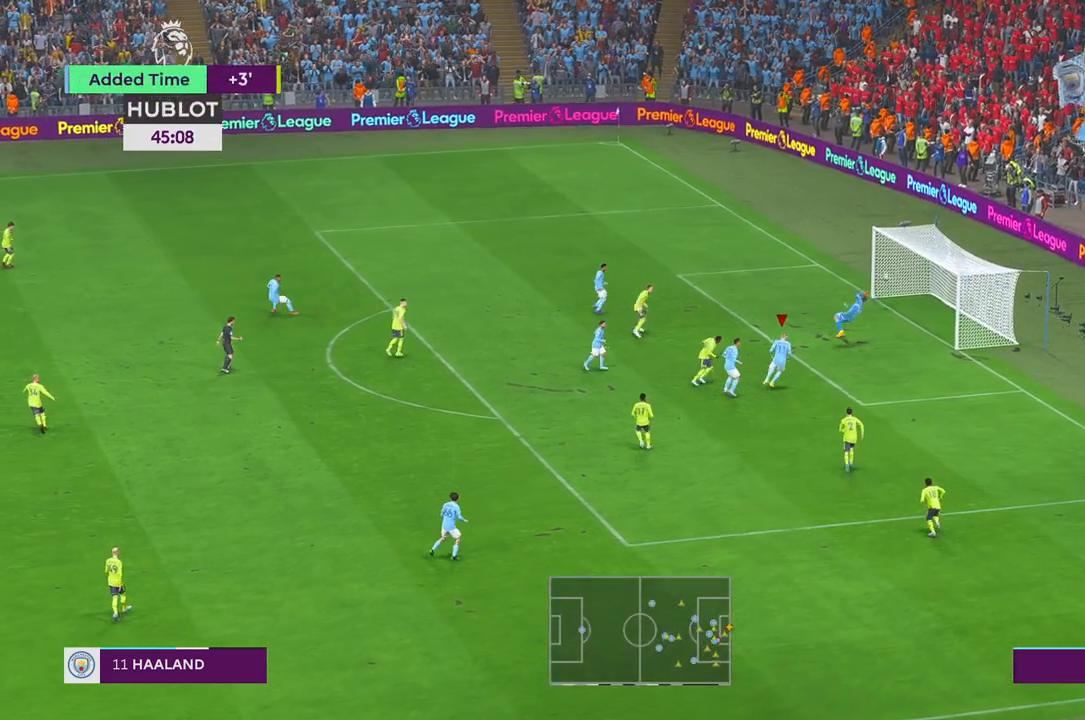
{"buttons": [], "left_stick": "down", "right_stick": "center", "events": [[150, "left_stick", "down"]]}
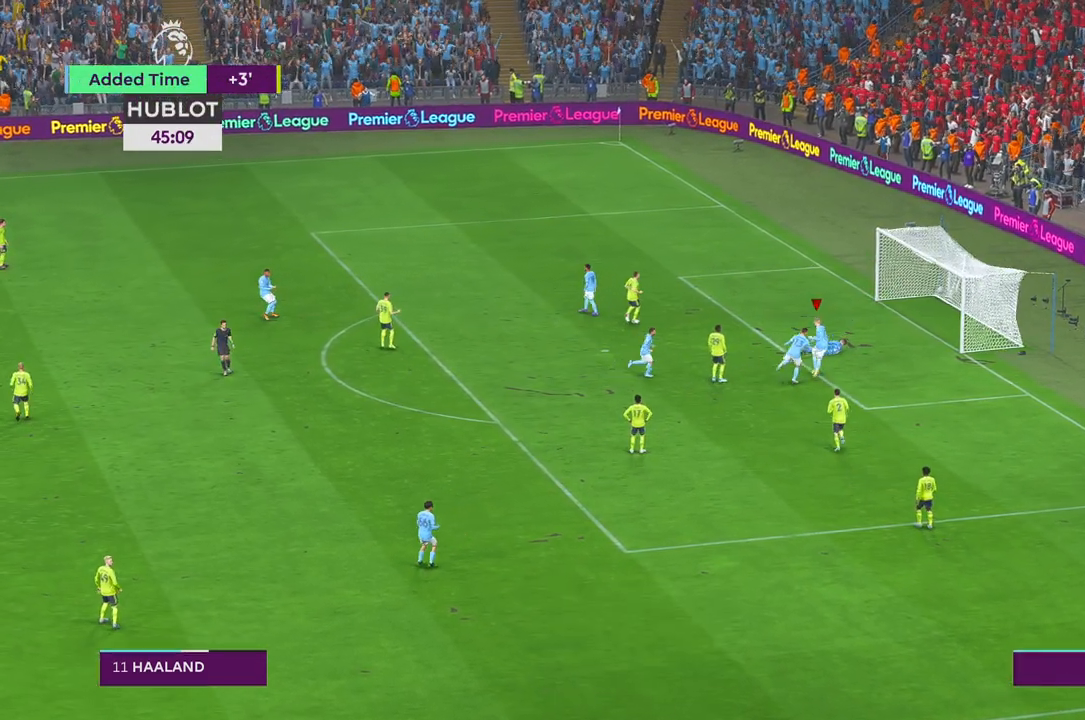
{"buttons": [], "left_stick": "down", "right_stick": "center", "events": []}
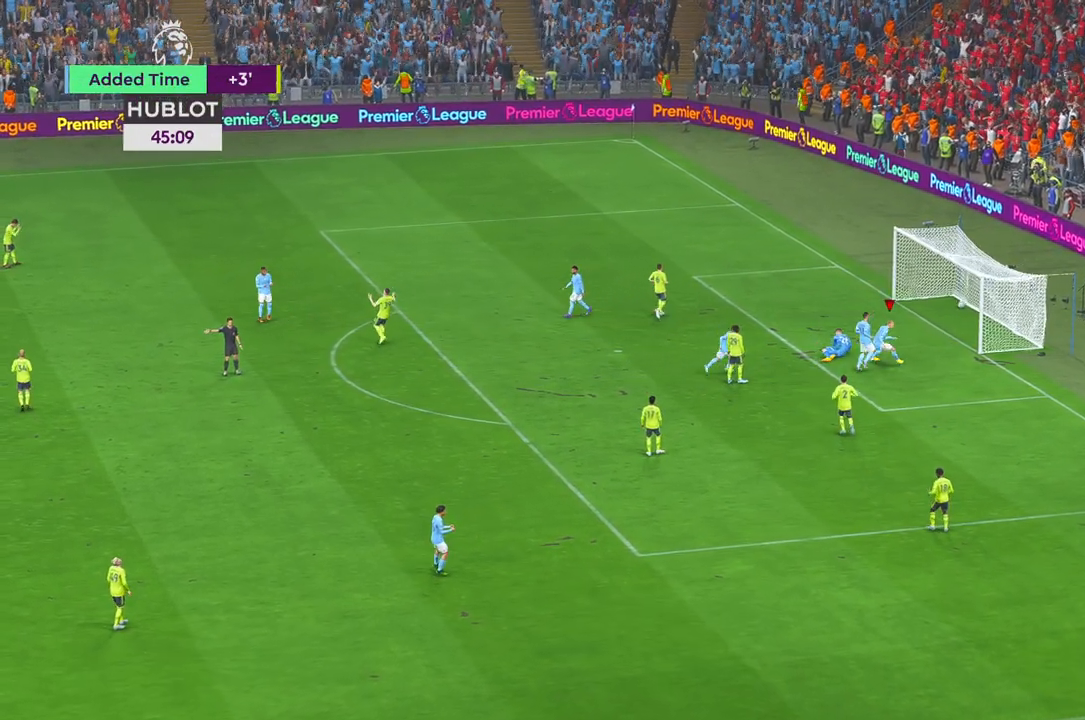
{"buttons": ["R1"], "left_stick": "down-right", "right_stick": "center", "events": [[250, "L1", "down"], [267, "R1", "down"], [333, "L1", "up"], [350, "L1", "down"], [367, "left_stick", "down-right"], [483, "L1", "up"]]}
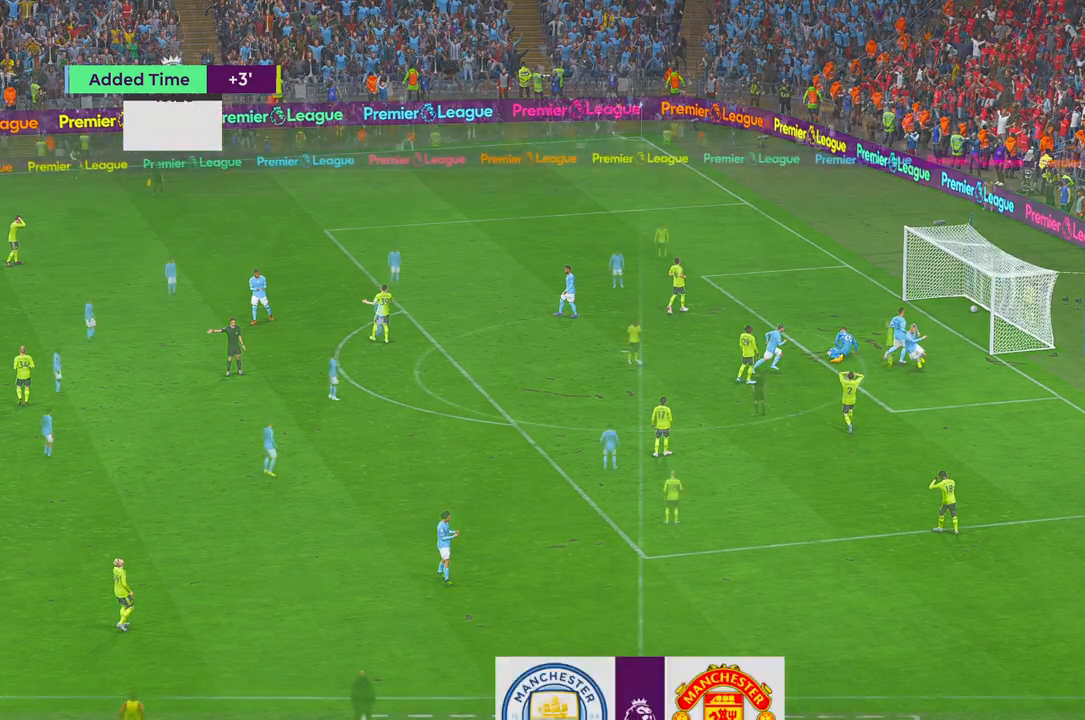
{"buttons": [], "left_stick": "center", "right_stick": "center", "events": [[67, "R1", "up"], [83, "left_stick", "center"]]}
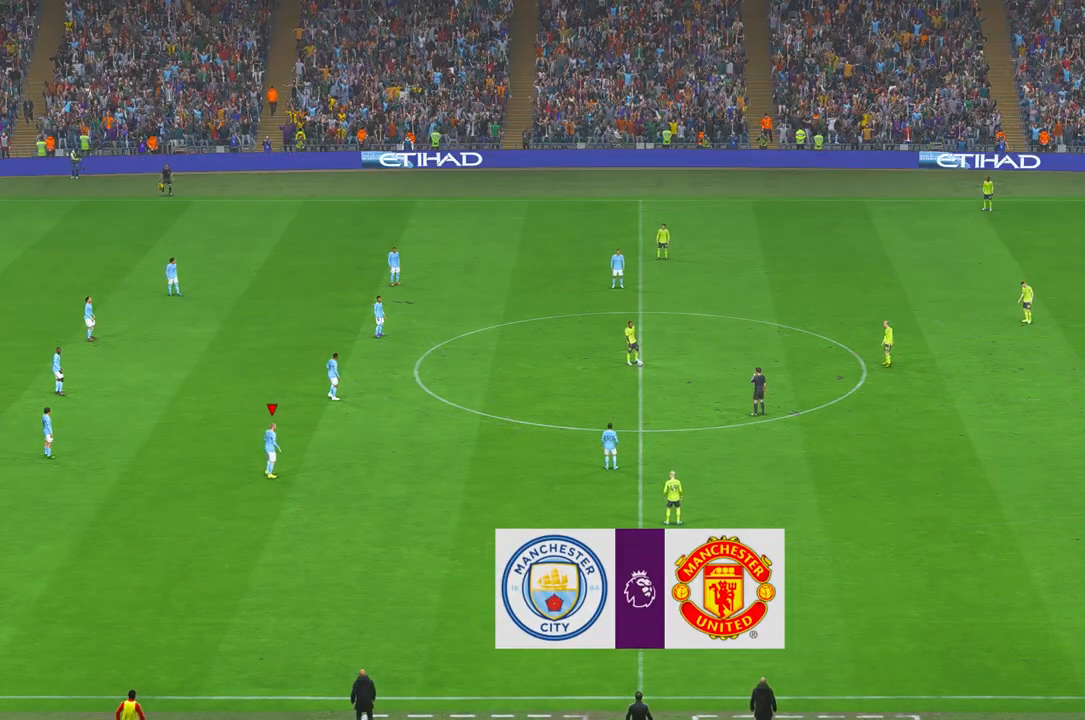
{"buttons": ["R2"], "left_stick": "center", "right_stick": "center", "events": [[83, "R2", "down"]]}
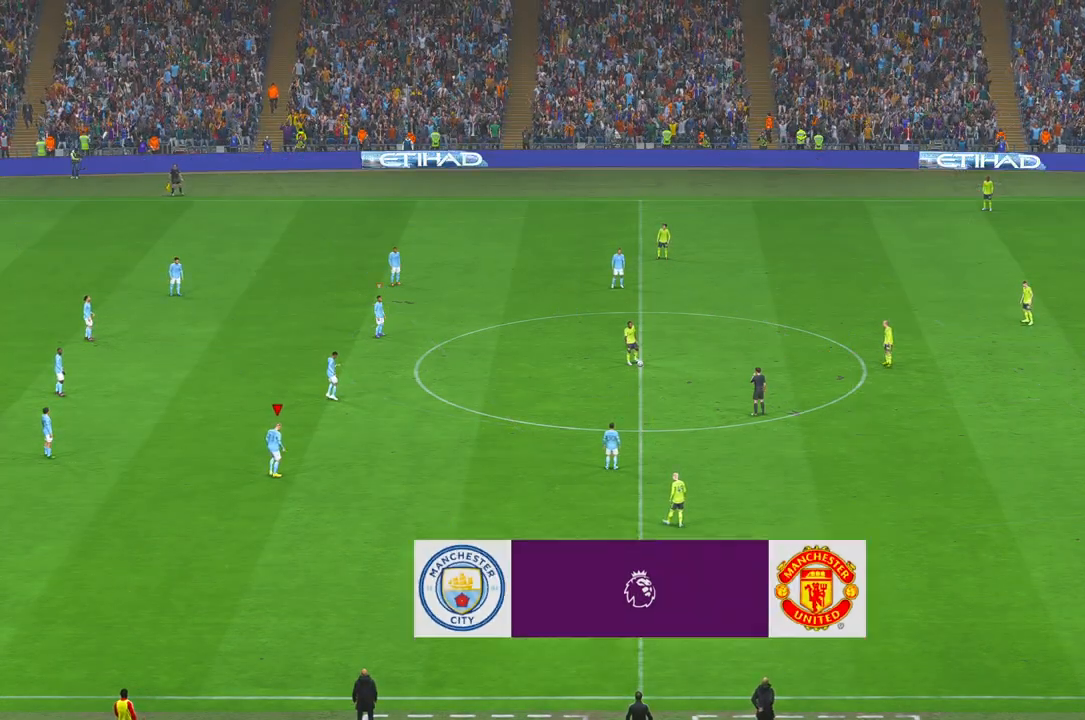
{"buttons": ["R2"], "left_stick": "center", "right_stick": "center", "events": []}
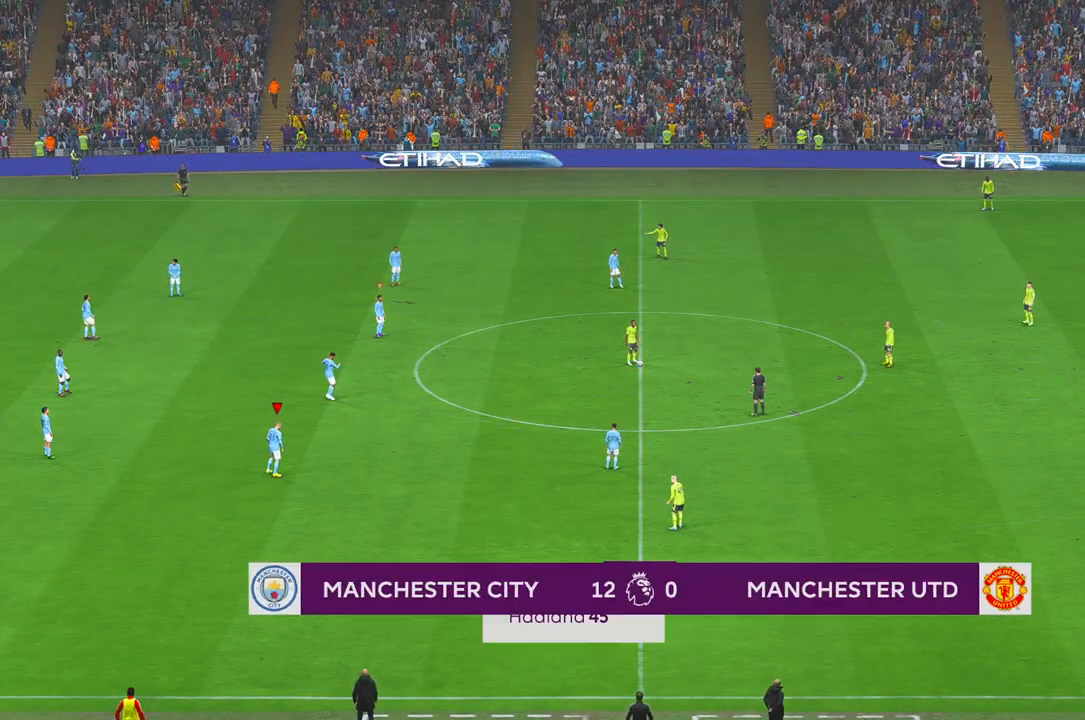
{"buttons": ["R2"], "left_stick": "center", "right_stick": "center", "events": []}
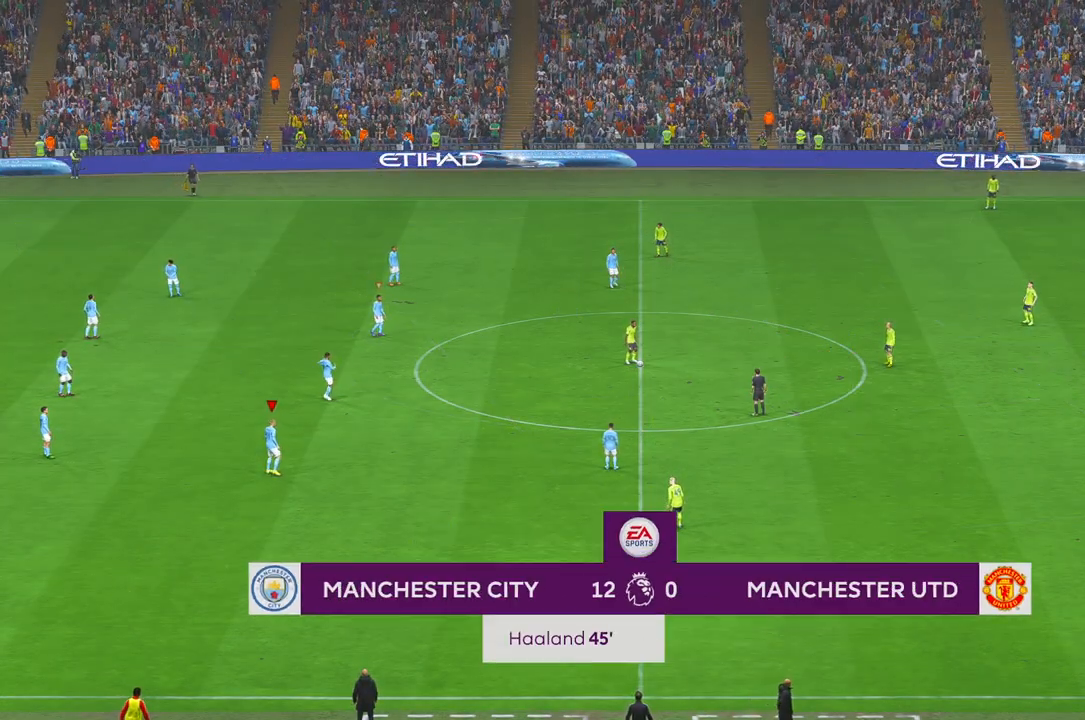
{"buttons": ["R2"], "left_stick": "center", "right_stick": "center", "events": []}
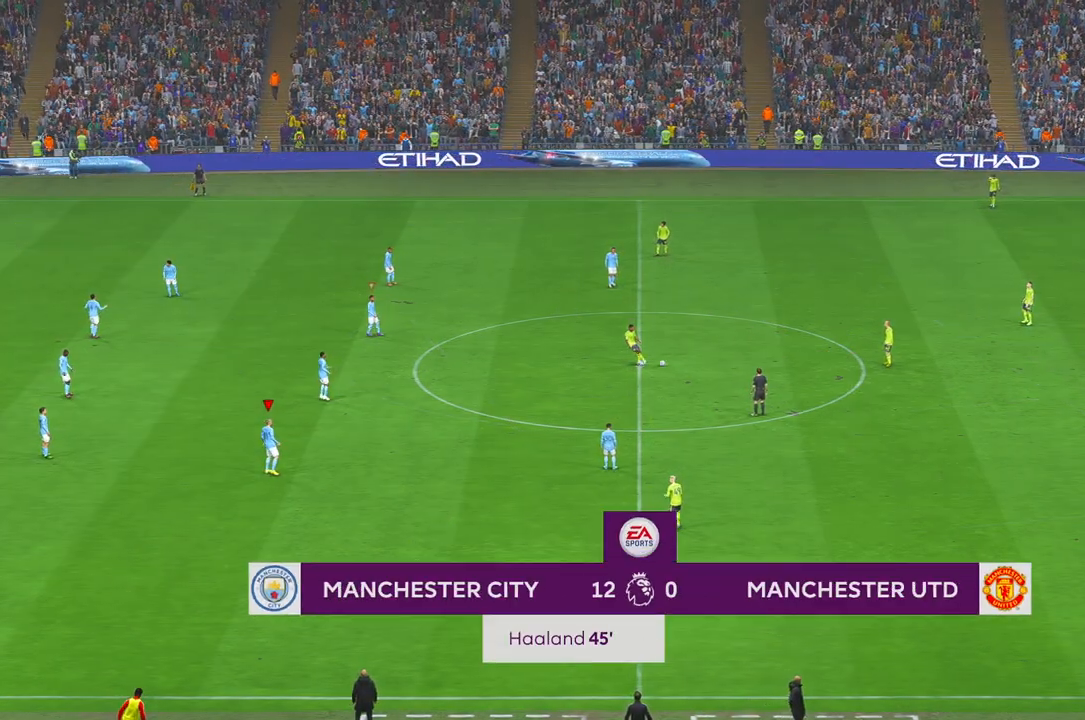
{"buttons": ["R2"], "left_stick": "down", "right_stick": "center"}
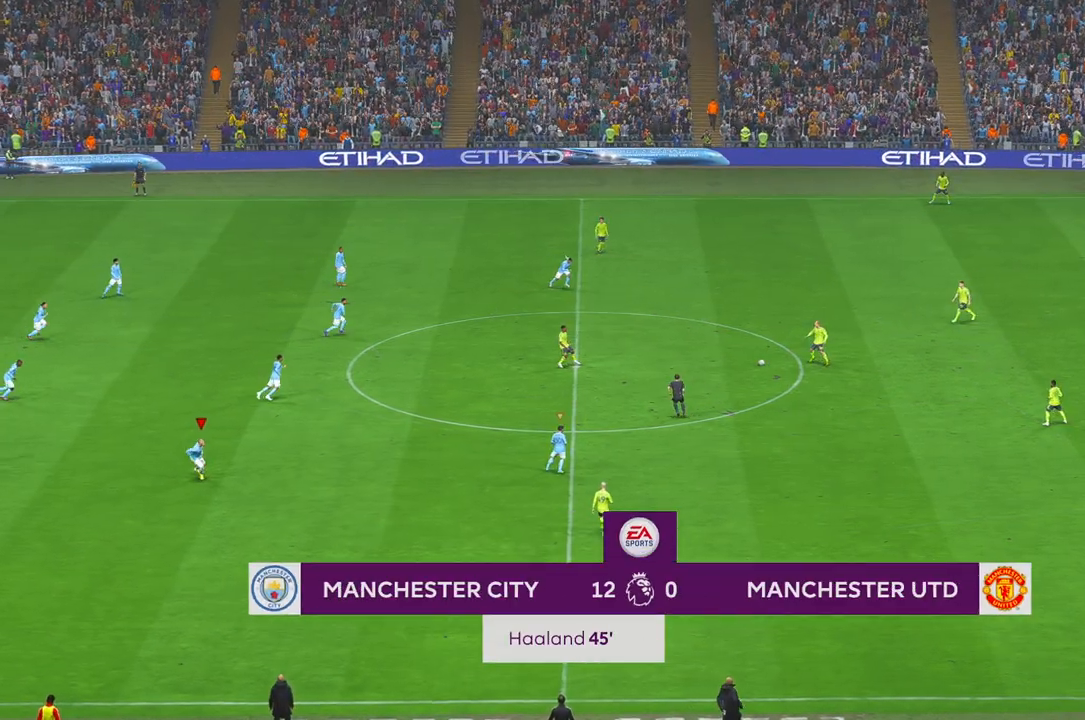
{"buttons": ["R2"], "left_stick": "right", "right_stick": "center", "events": [[67, "left_stick", "down-right"], [267, "left_stick", "right"]]}
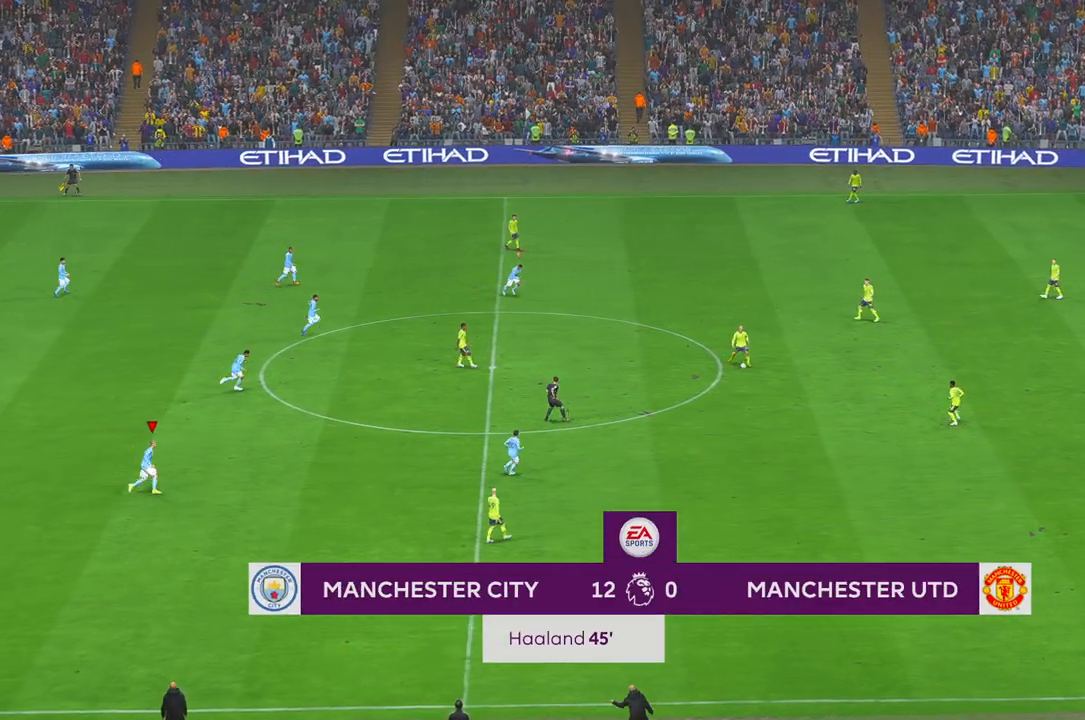
{"buttons": ["R2"], "left_stick": "up-right", "right_stick": "center"}
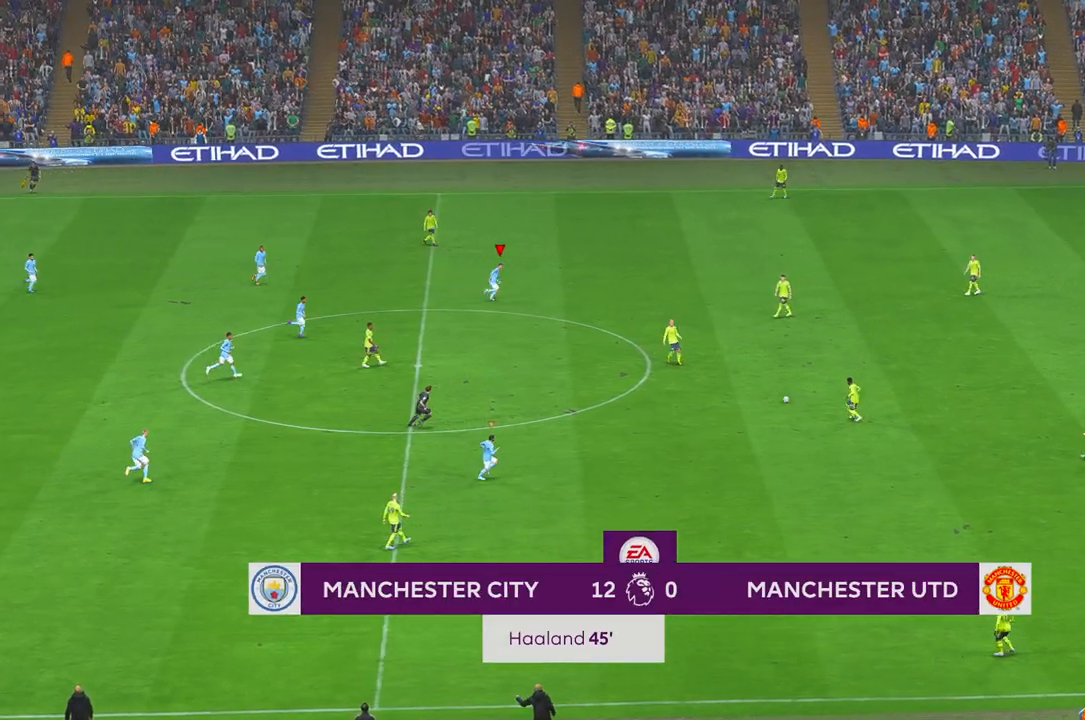
{"buttons": ["R2"], "left_stick": "up-right", "right_stick": "center", "events": [[267, "L1", "down"], [333, "L1", "up"]]}
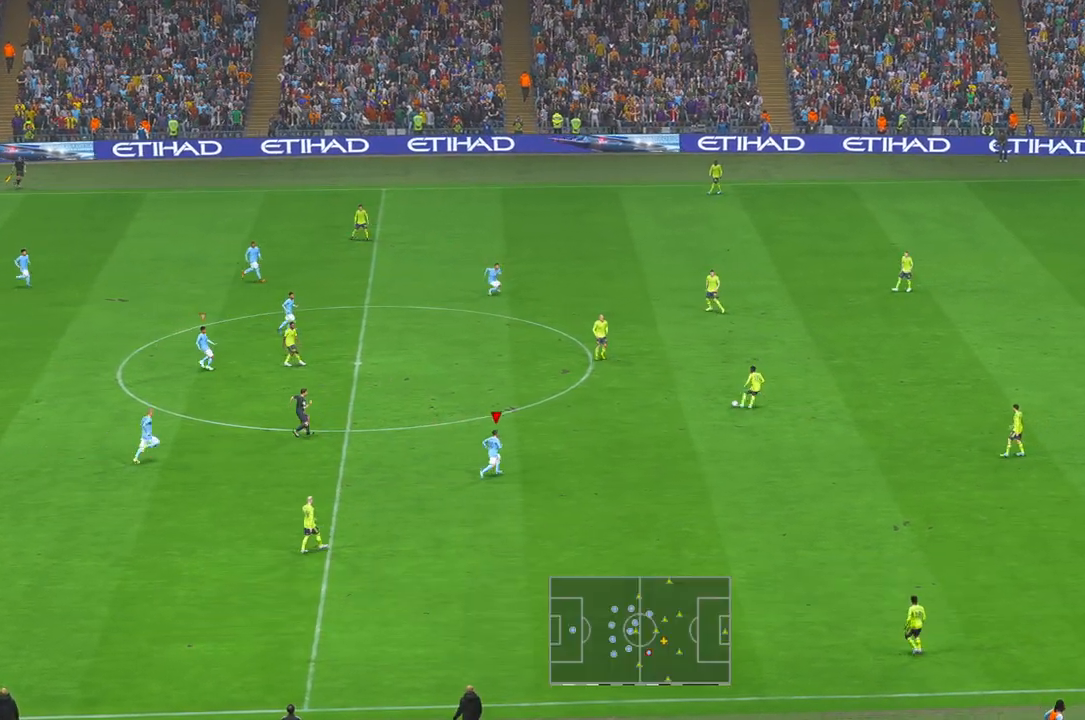
{"buttons": ["R2"], "left_stick": "up", "right_stick": "center", "events": [[17, "left_stick", "up"]]}
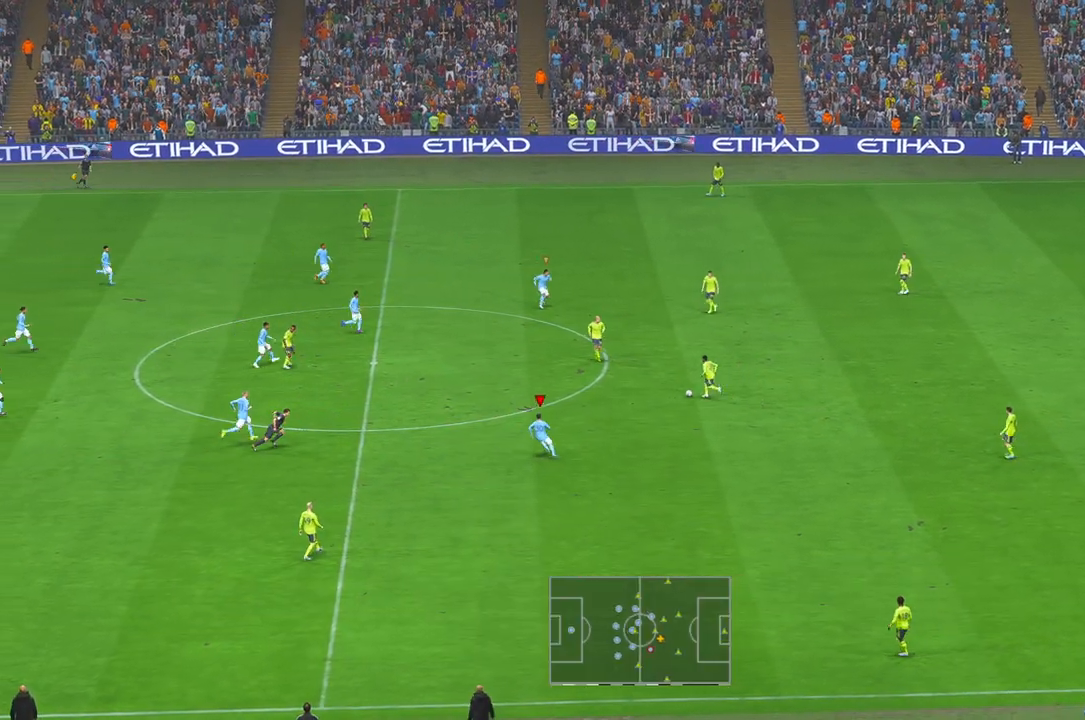
{"buttons": ["R2"], "left_stick": "up", "right_stick": "center", "events": []}